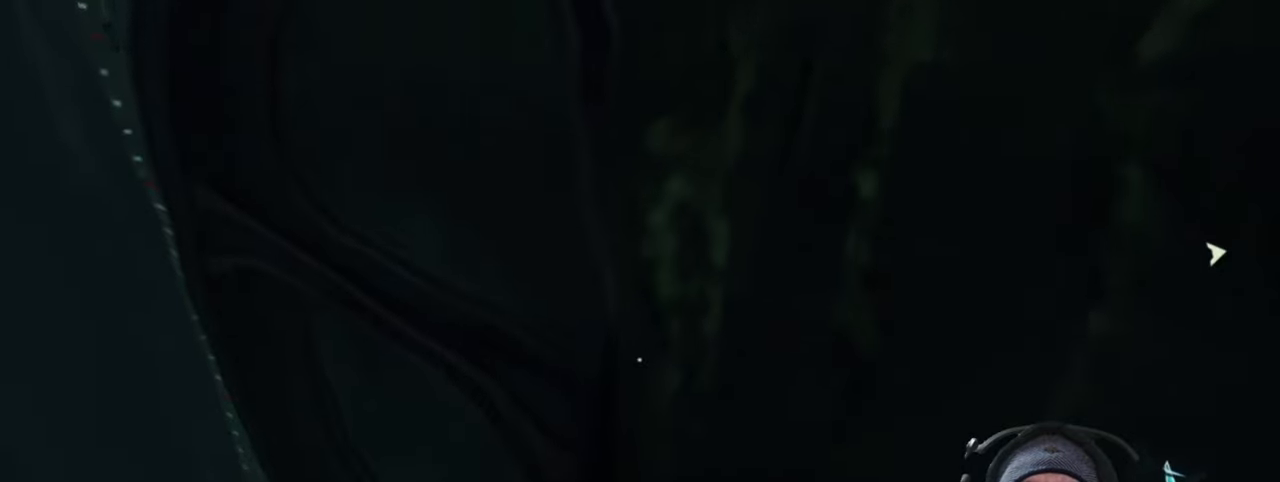
Gameplay with keyboard and mouse; each line is a JSON object with the keys and mouse buttons held at the frame after it. "events" lists presses ("down") and releases ("up") of "1", "2", "3", "4", "5", "a", "alt", "b", "c", "ctrl", "d", "e", "f", "g", "q", "r", "s", "shift", "space", "t", "tab", "v", "w", "x", "z", "mouse_left", "mouse_wheel", "mouse_right", "mouse_mb4" and "mouse_mb5" between this image and that frame as [ms after this image, input, new state], when the widget could be followed in between. "mouse_left", "mouse_wheel", "mouse_right", "mouse_mb4", "mouse_mb5" = the "left", "wheel", "right", "mb4", "mb5" buttons of the "mouse" list. No other keys are recorded. "wheel" means that the mouse wheel is clicked or scrolled. Mouse movement is not recorded.
{"keys": [], "mouse": [], "events": []}
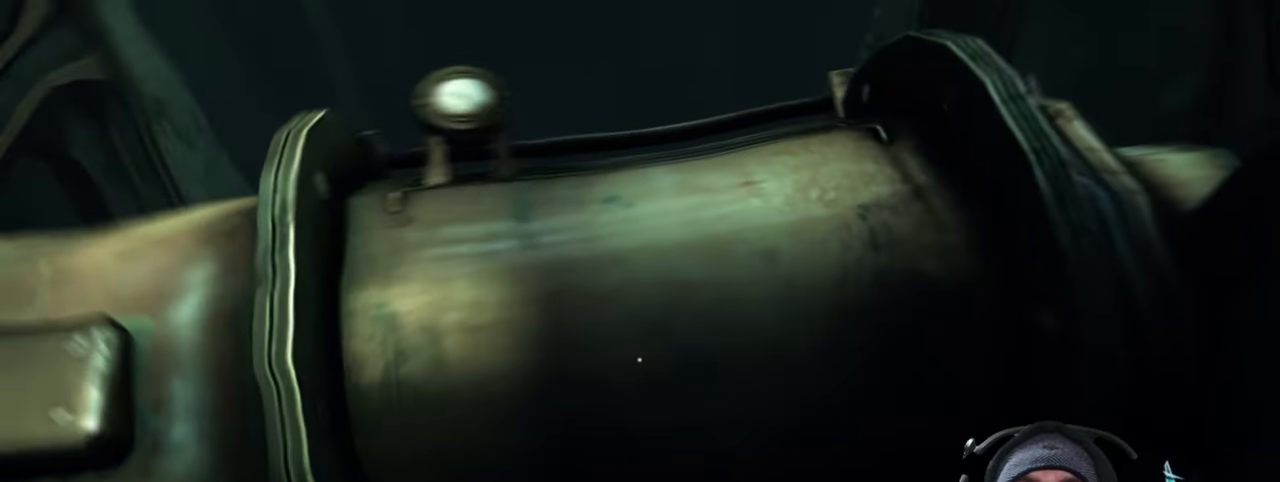
{"keys": ["w"], "mouse": [], "events": [[300, "w", "down"]]}
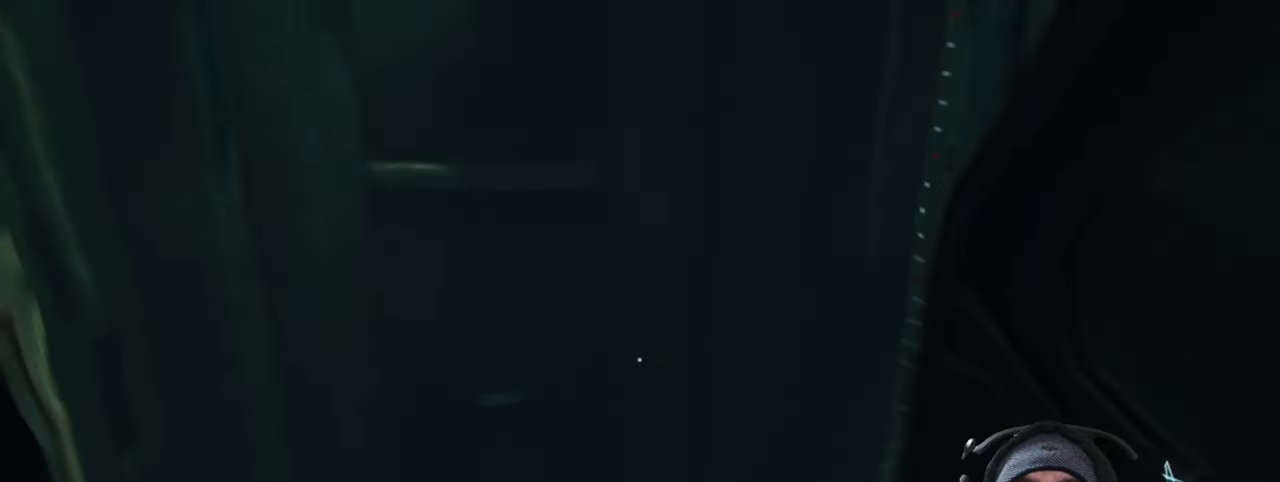
{"keys": ["w"], "mouse": ["left"], "events": [[167, "mouse_left", "down"]]}
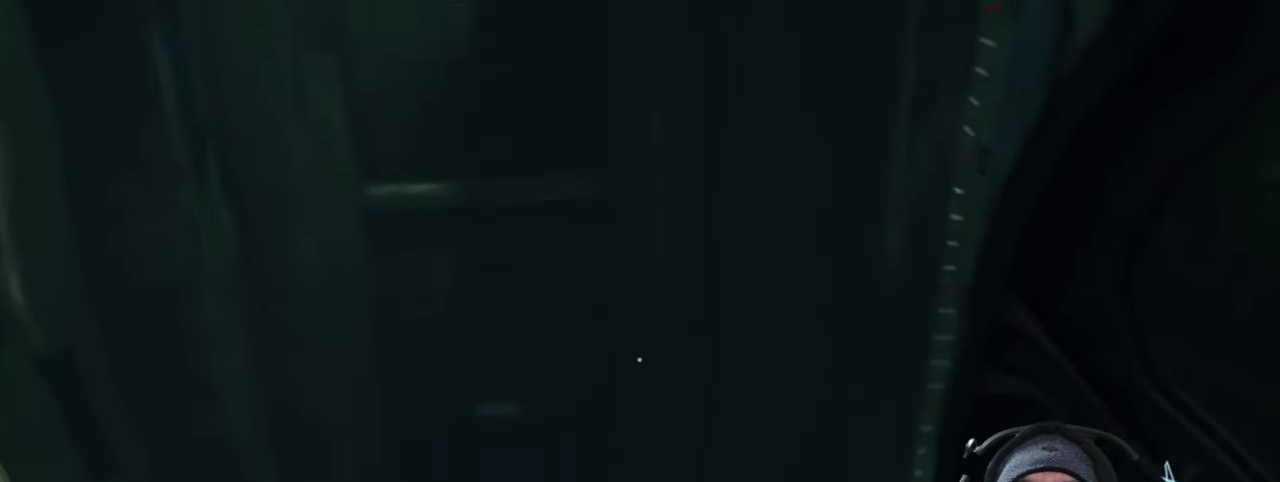
{"keys": ["w"], "mouse": ["left"], "events": []}
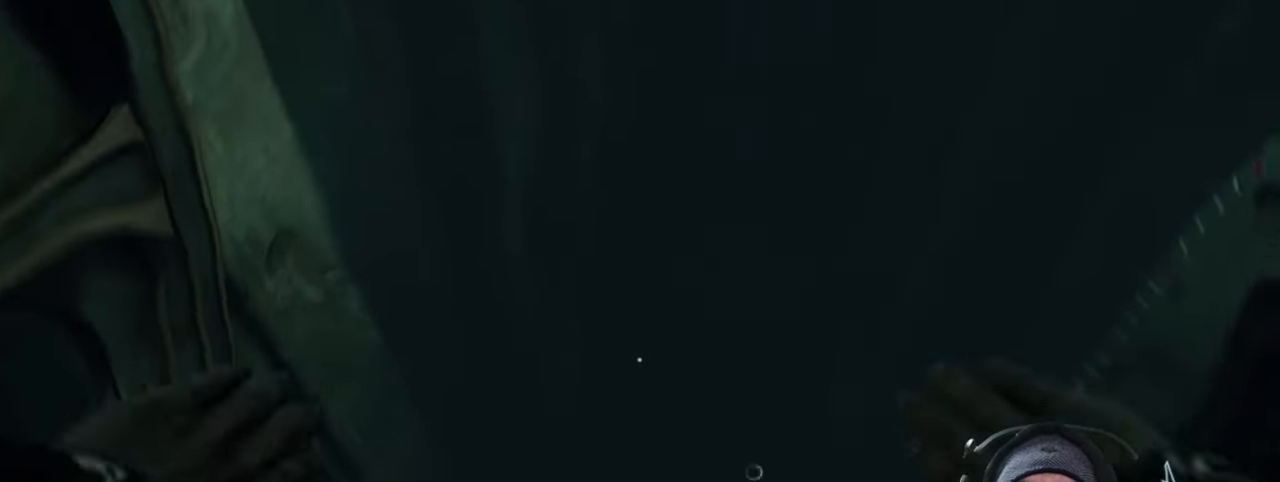
{"keys": ["w"], "mouse": ["left"], "events": []}
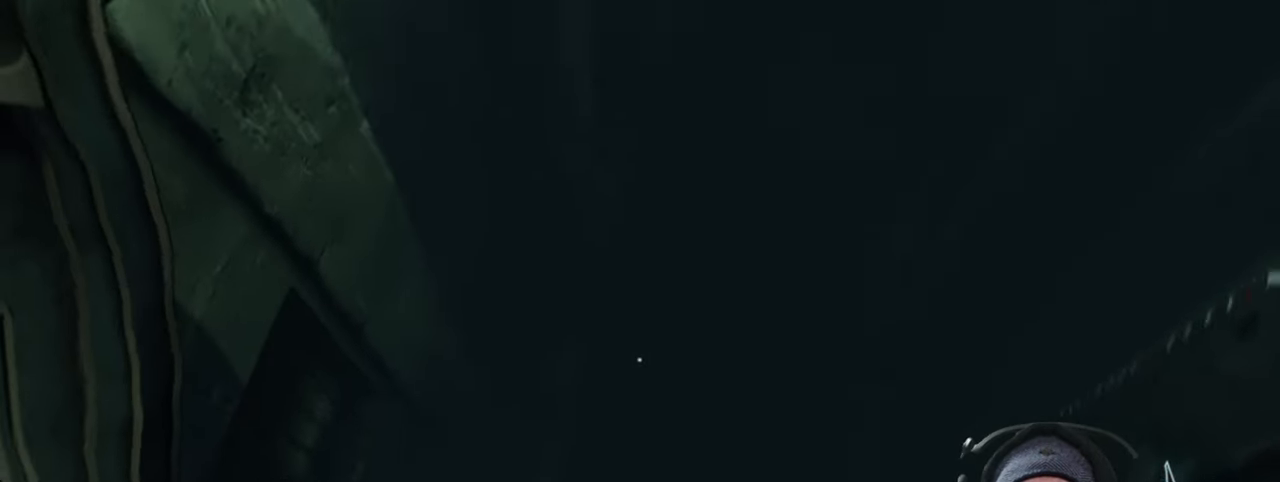
{"keys": ["w"], "mouse": ["left"], "events": []}
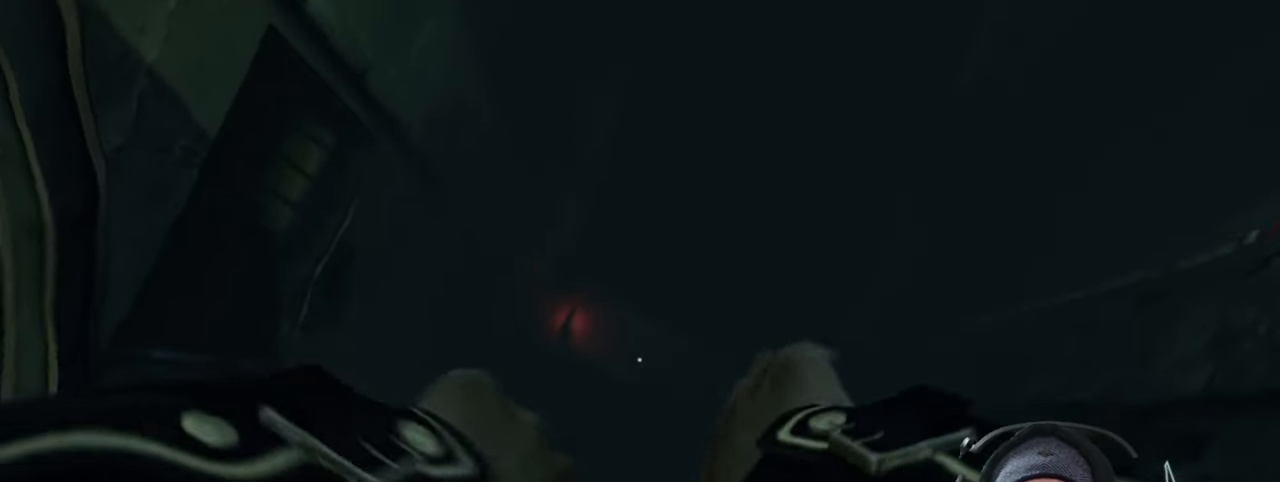
{"keys": ["w"], "mouse": ["left"], "events": []}
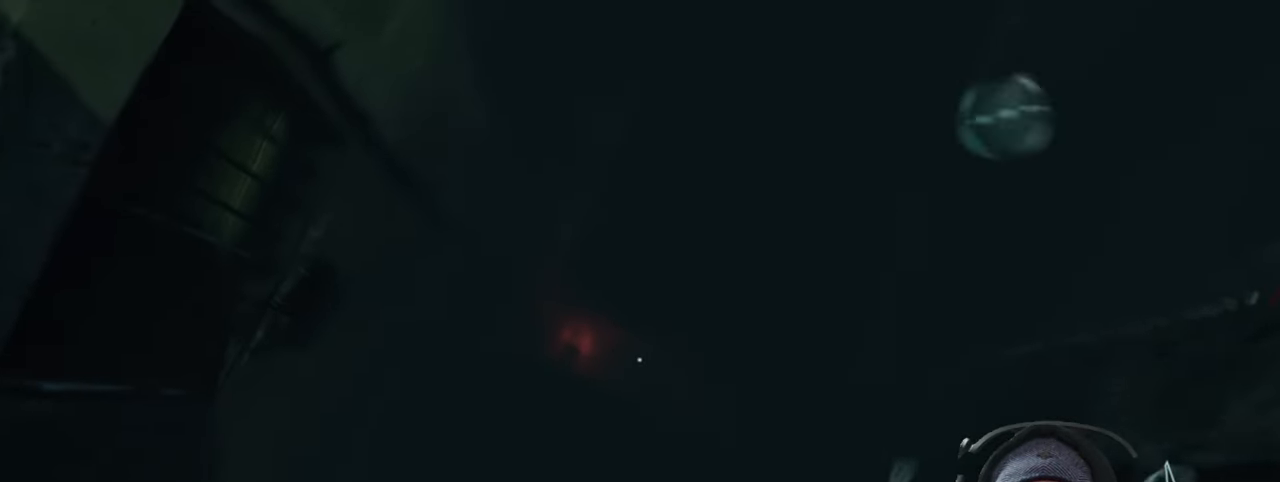
{"keys": ["w"], "mouse": ["left"], "events": []}
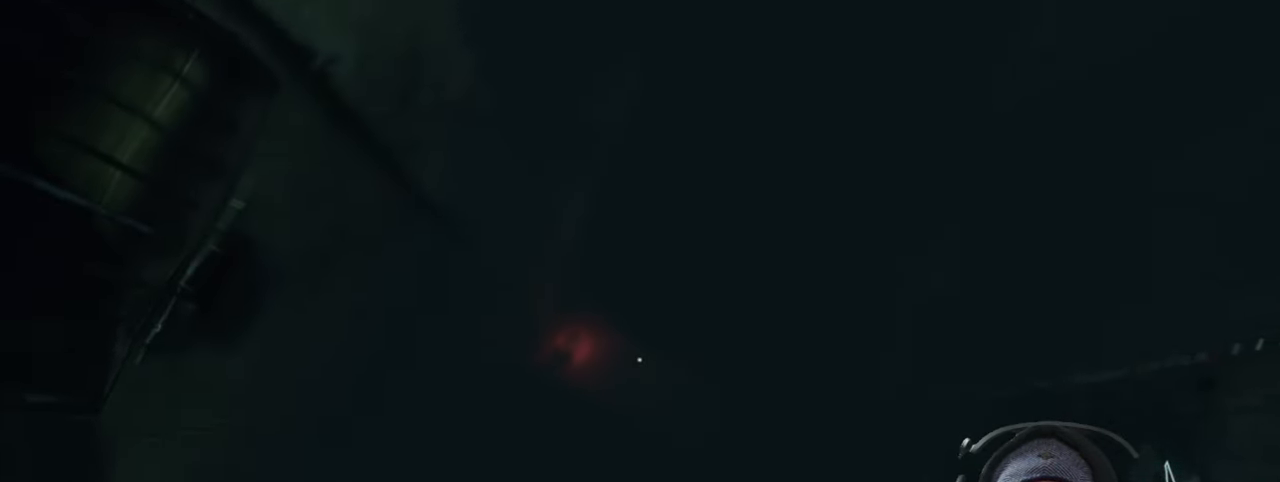
{"keys": ["w"], "mouse": ["left"], "events": []}
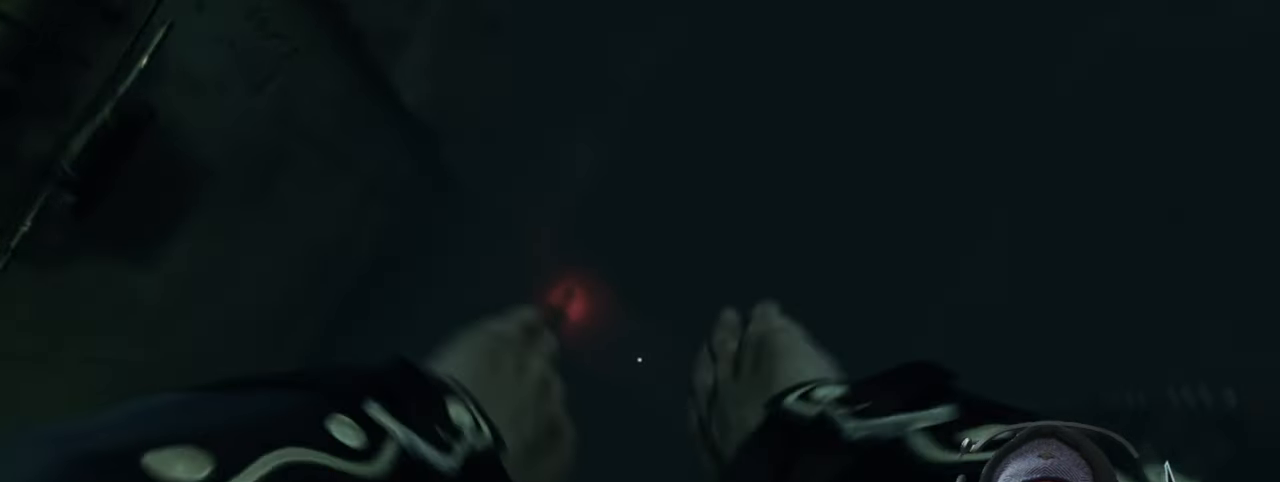
{"keys": ["w"], "mouse": ["left"], "events": []}
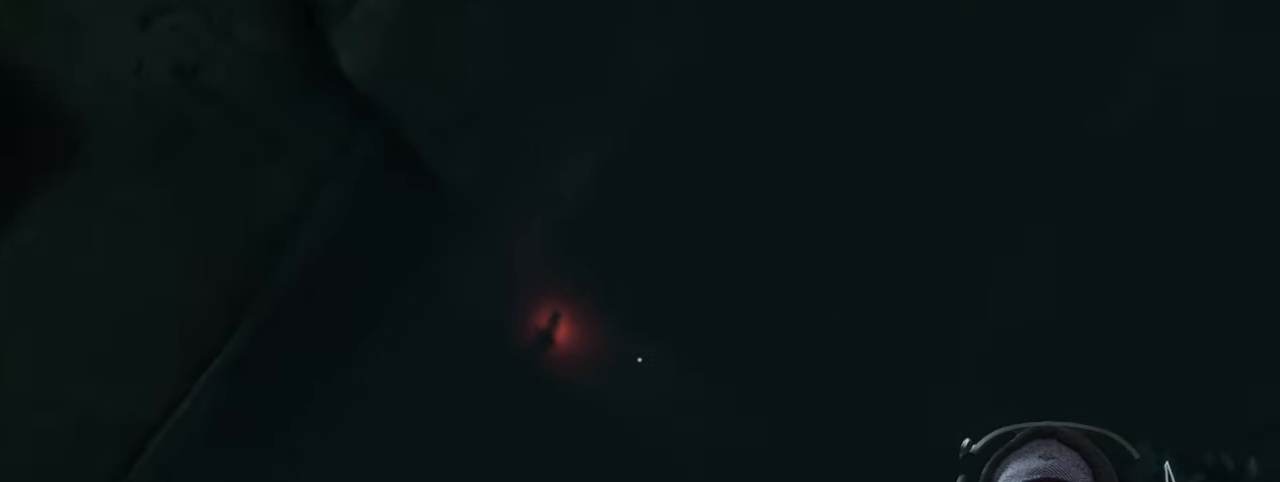
{"keys": ["w"], "mouse": ["left"], "events": []}
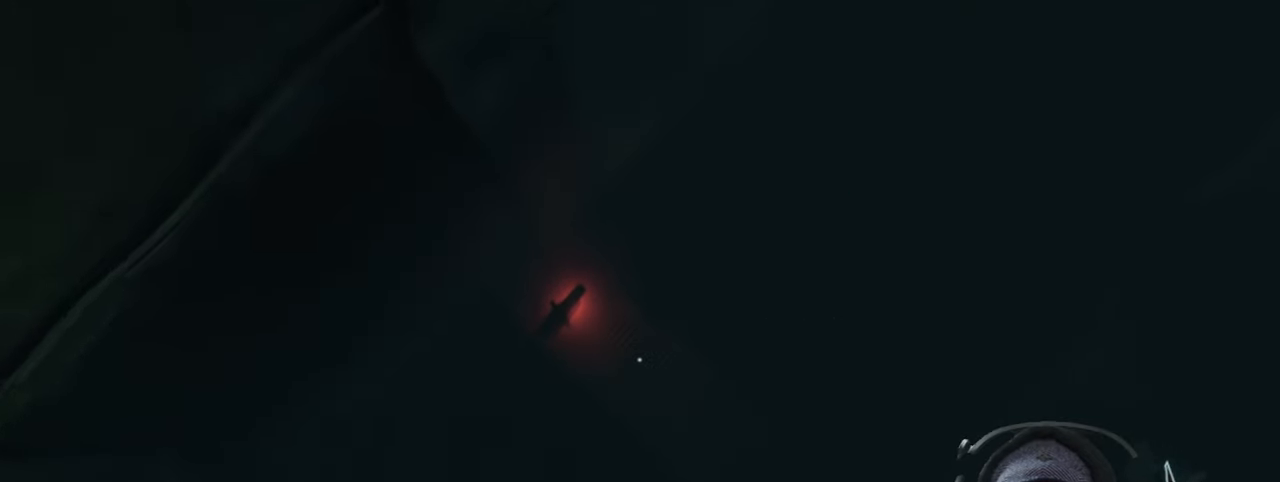
{"keys": ["w"], "mouse": ["left"], "events": []}
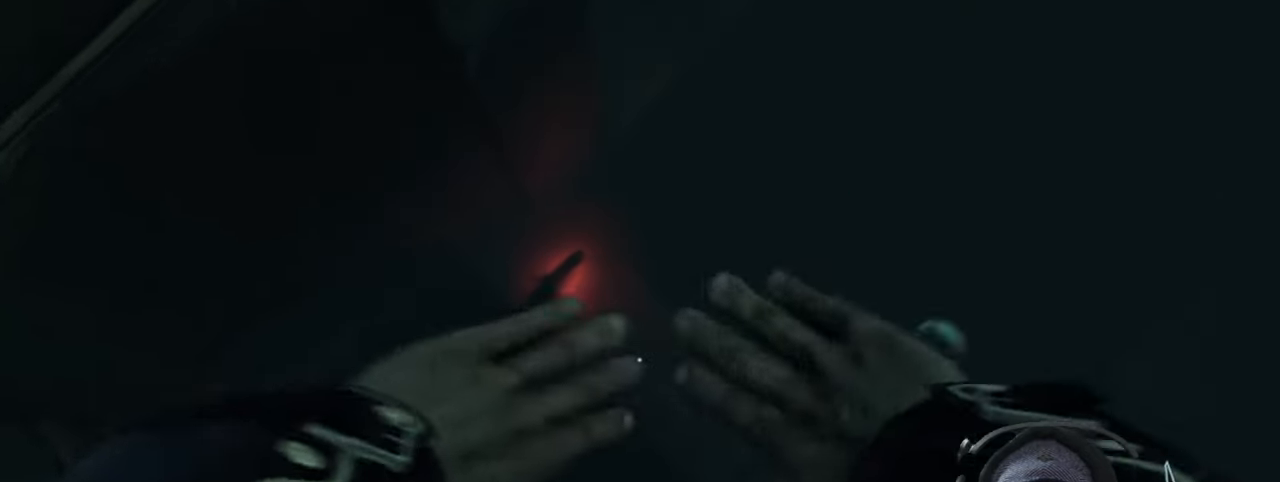
{"keys": ["w"], "mouse": ["left"], "events": []}
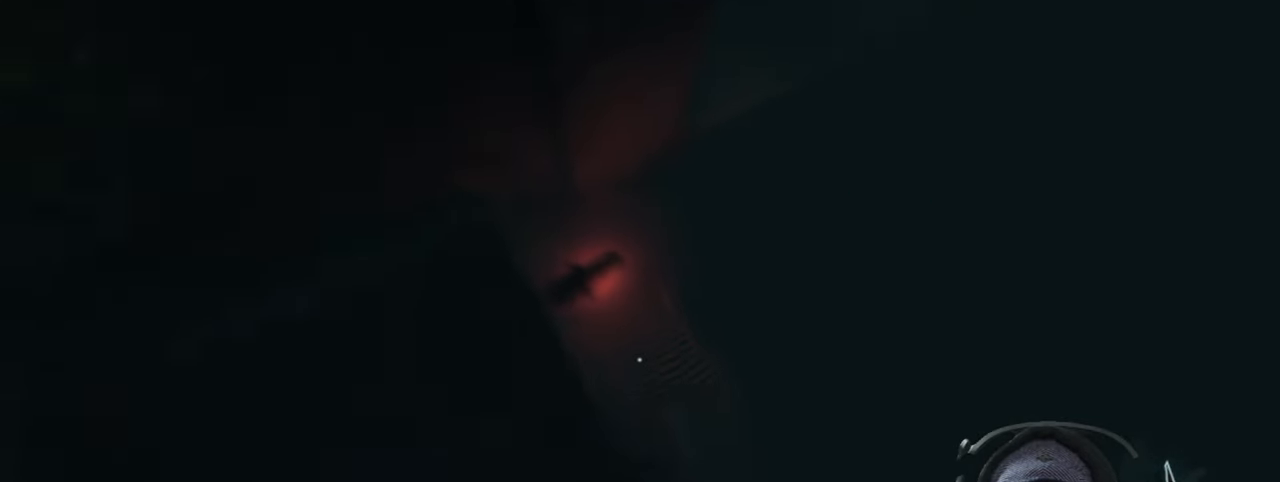
{"keys": ["w"], "mouse": ["left"], "events": []}
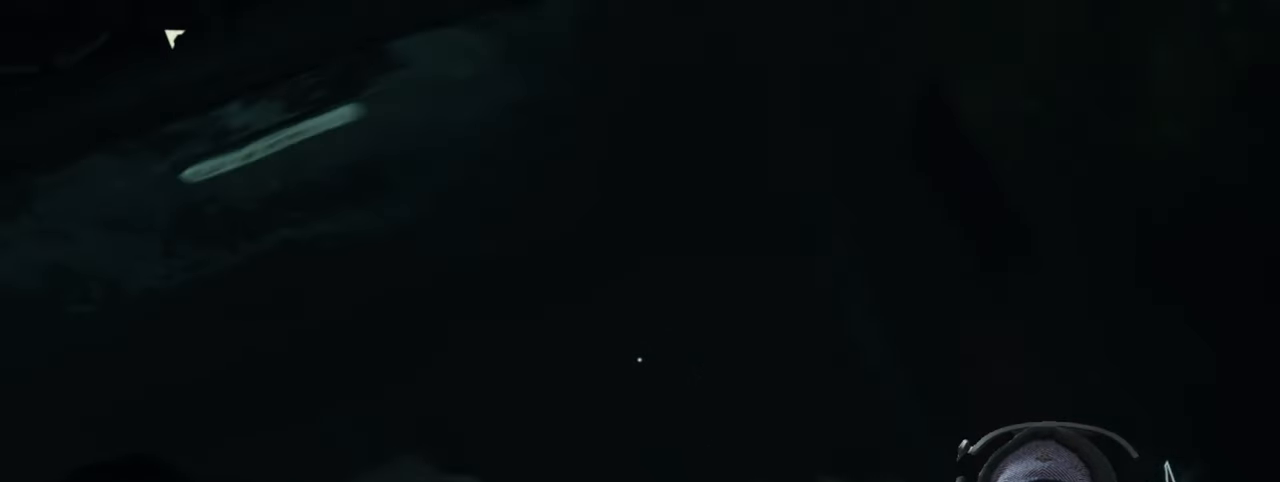
{"keys": ["w"], "mouse": ["left"], "events": []}
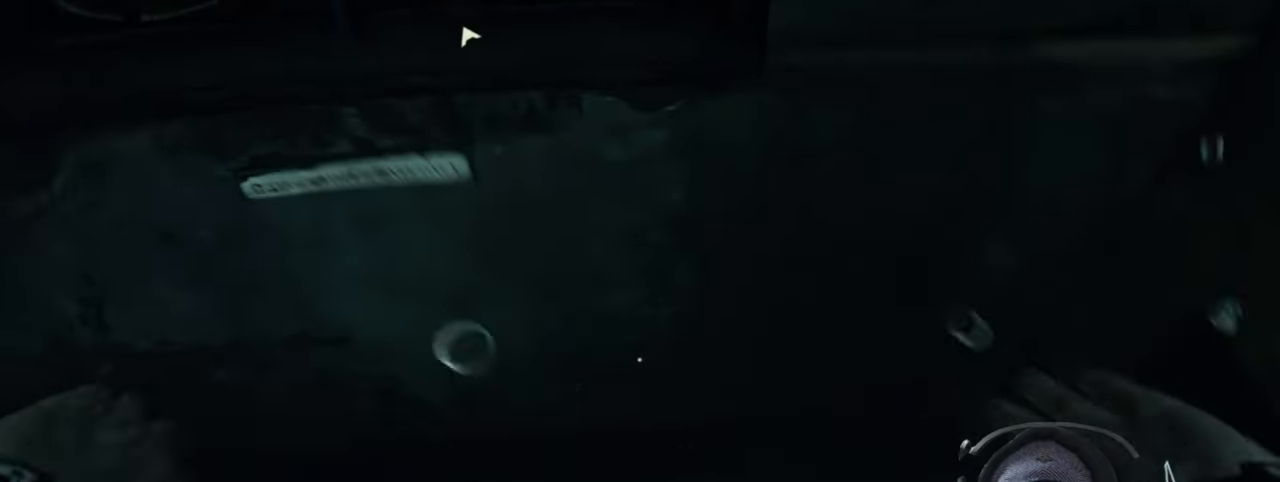
{"keys": ["w"], "mouse": ["left"], "events": []}
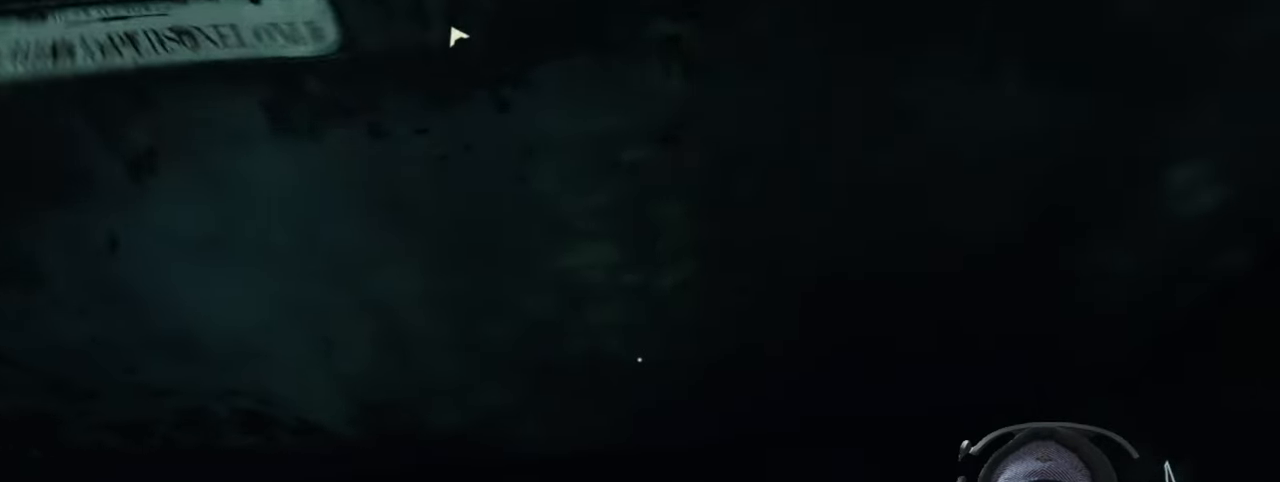
{"keys": ["w"], "mouse": ["left"], "events": []}
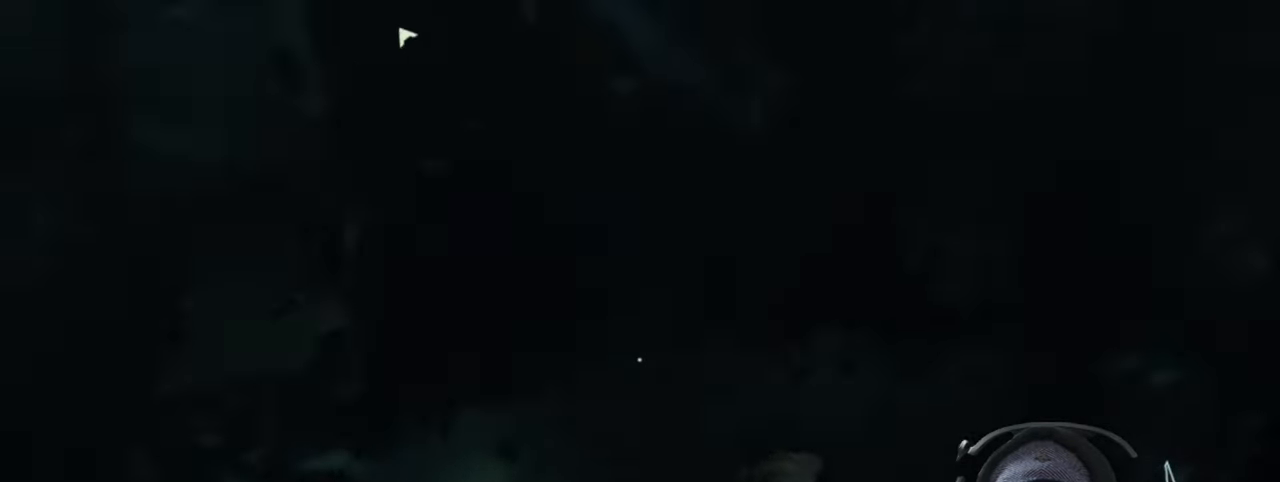
{"keys": ["d", "w"], "mouse": ["left"], "events": [[384, "d", "down"]]}
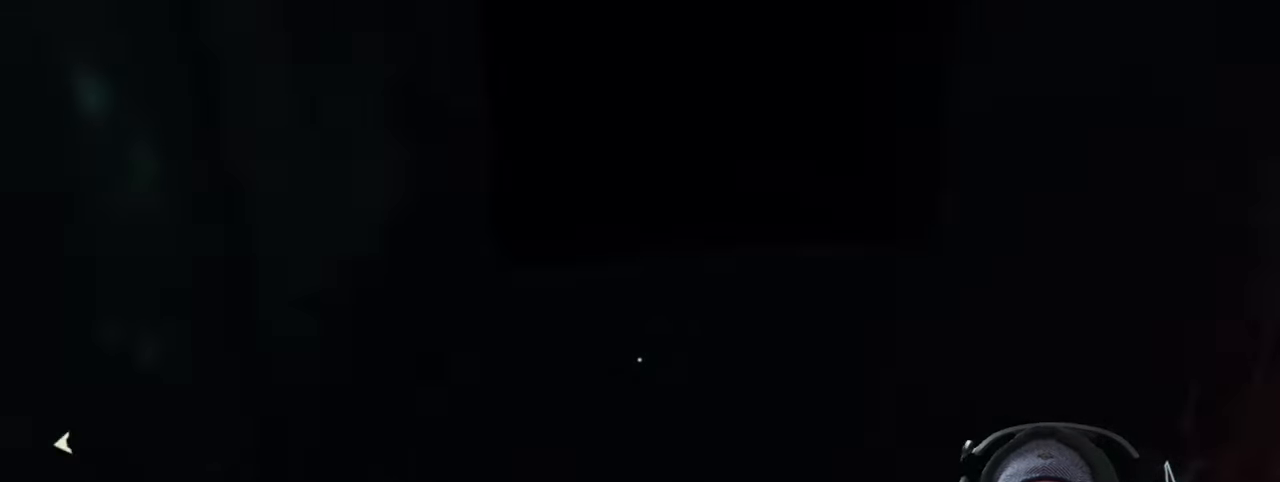
{"keys": ["d", "w"], "mouse": ["left"], "events": []}
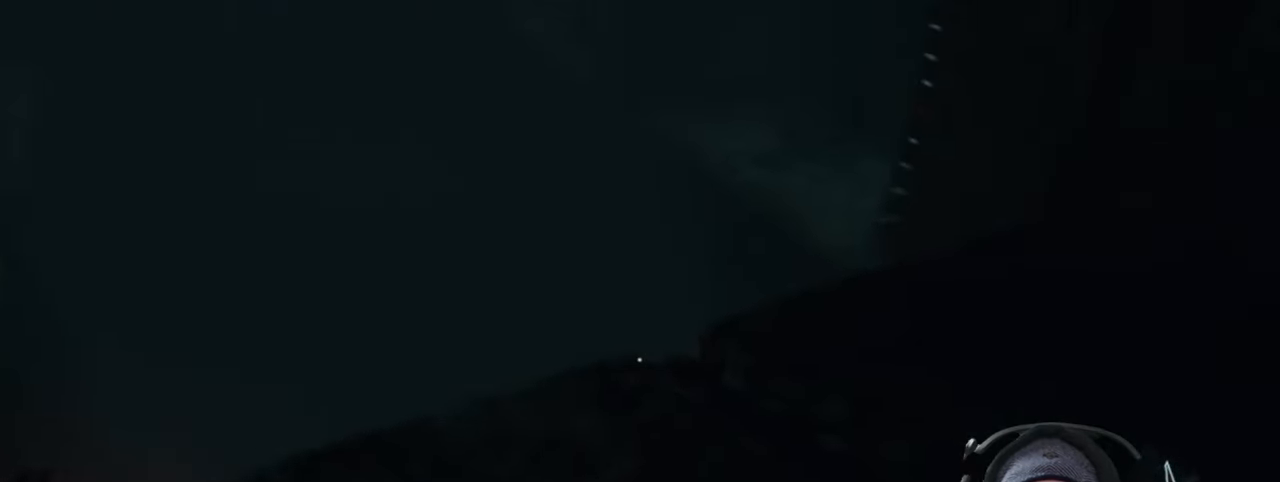
{"keys": ["d", "w"], "mouse": ["left"], "events": []}
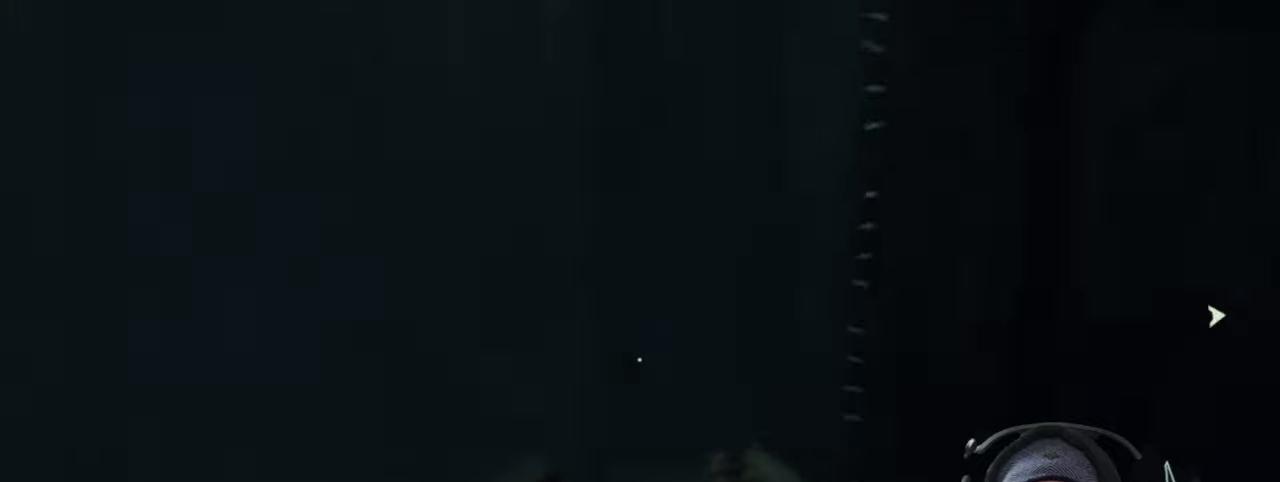
{"keys": ["d", "w"], "mouse": ["left"], "events": []}
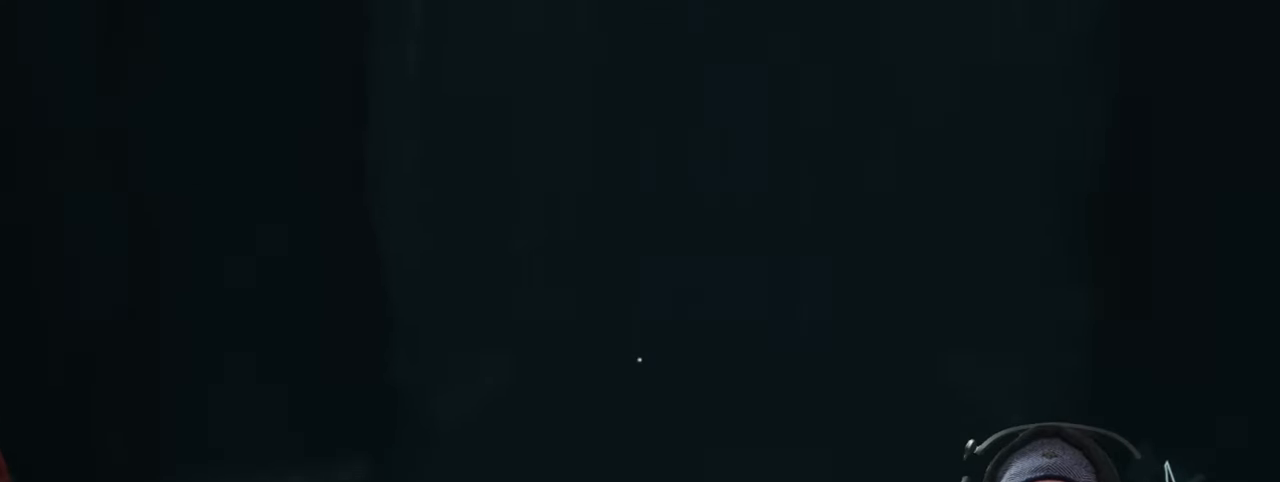
{"keys": ["d", "w"], "mouse": ["left"], "events": []}
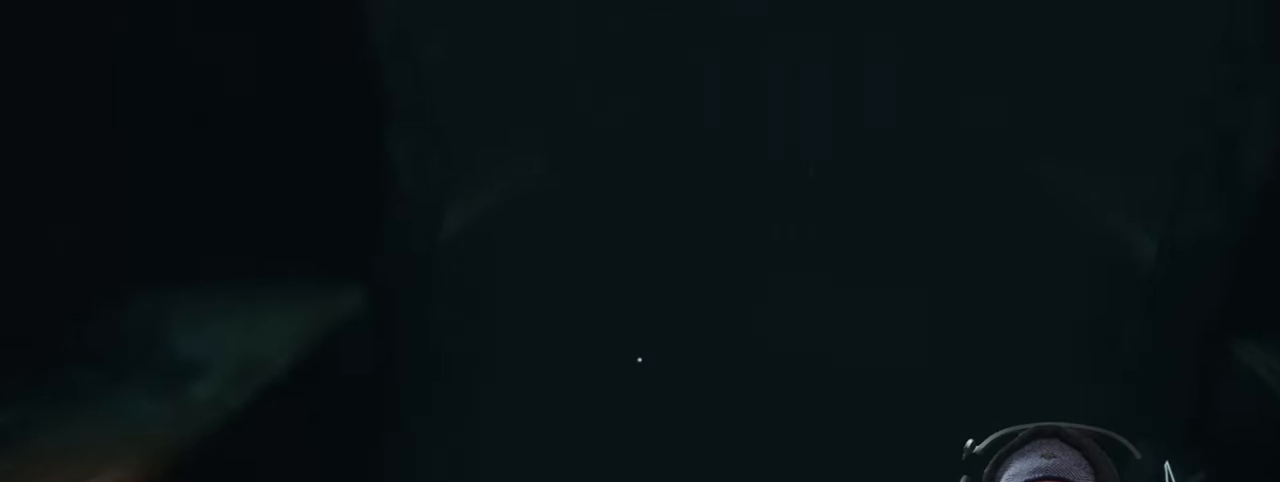
{"keys": ["d", "w"], "mouse": ["left"], "events": []}
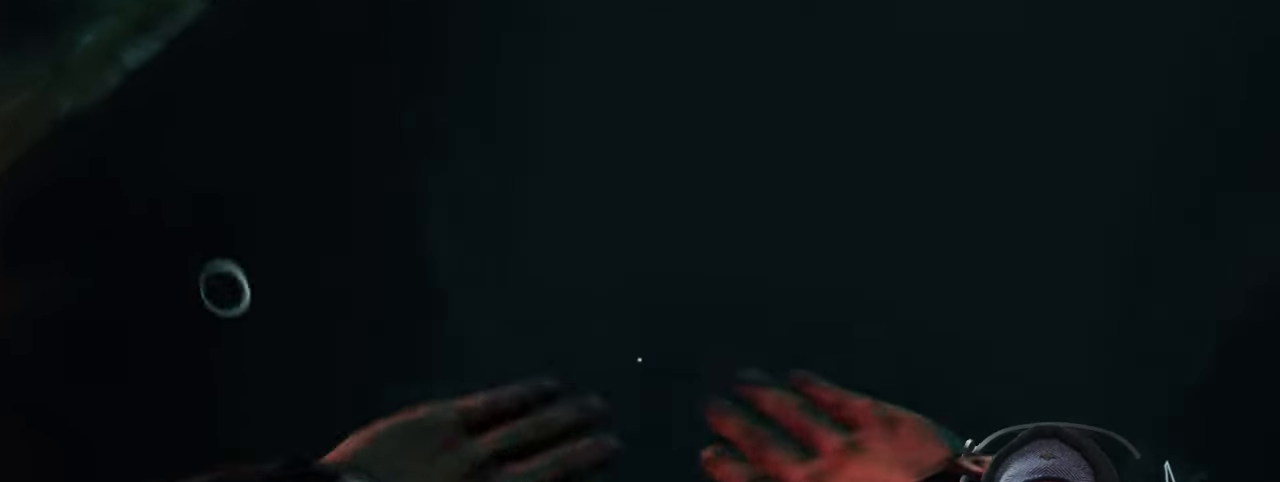
{"keys": ["d", "w"], "mouse": ["left"], "events": []}
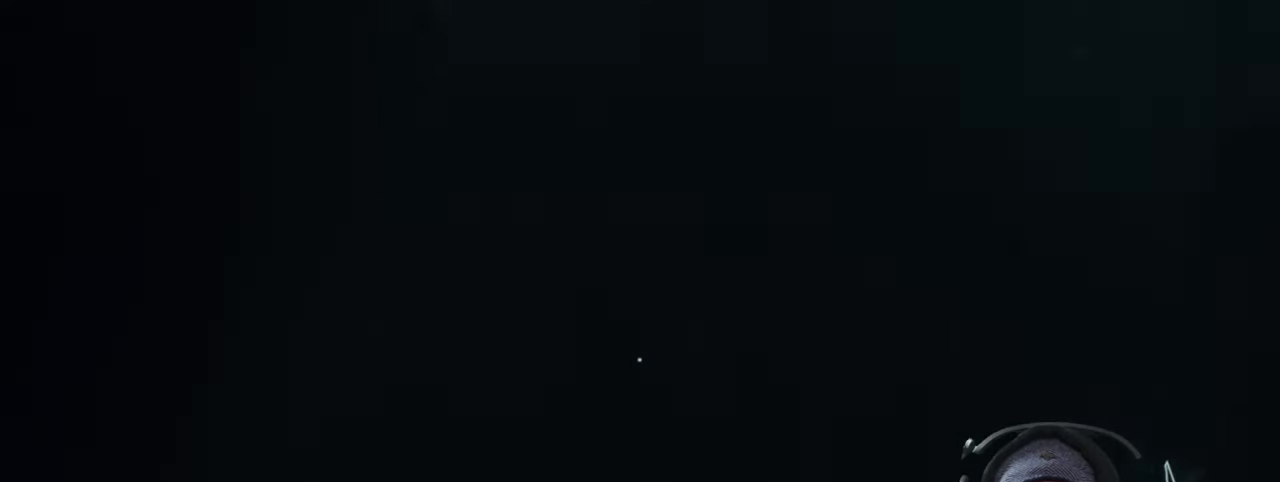
{"keys": ["d", "w"], "mouse": ["left"], "events": []}
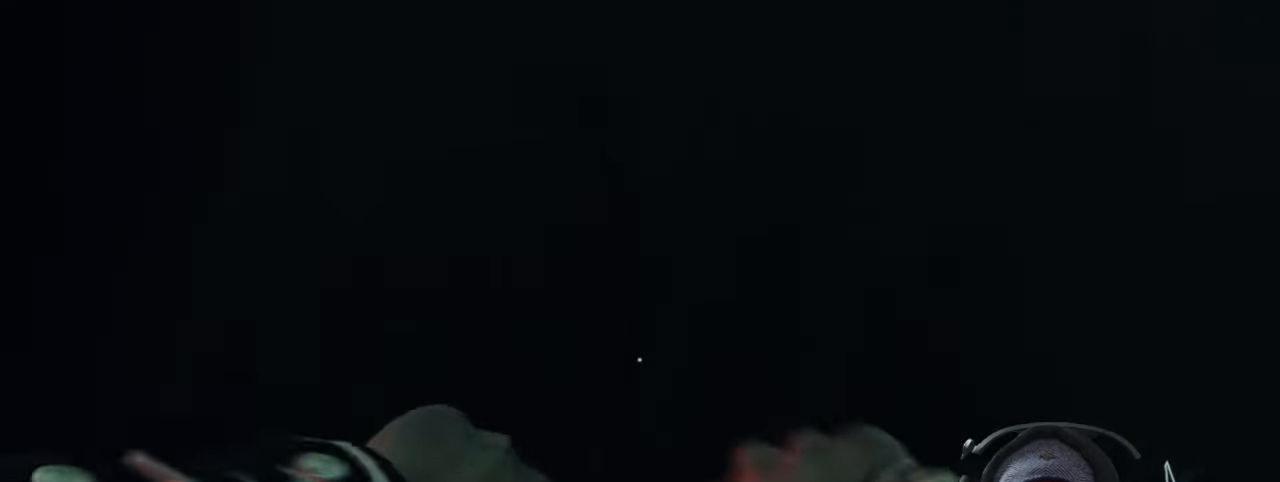
{"keys": ["a", "d", "w"], "mouse": ["left"], "events": [[233, "a", "down"]]}